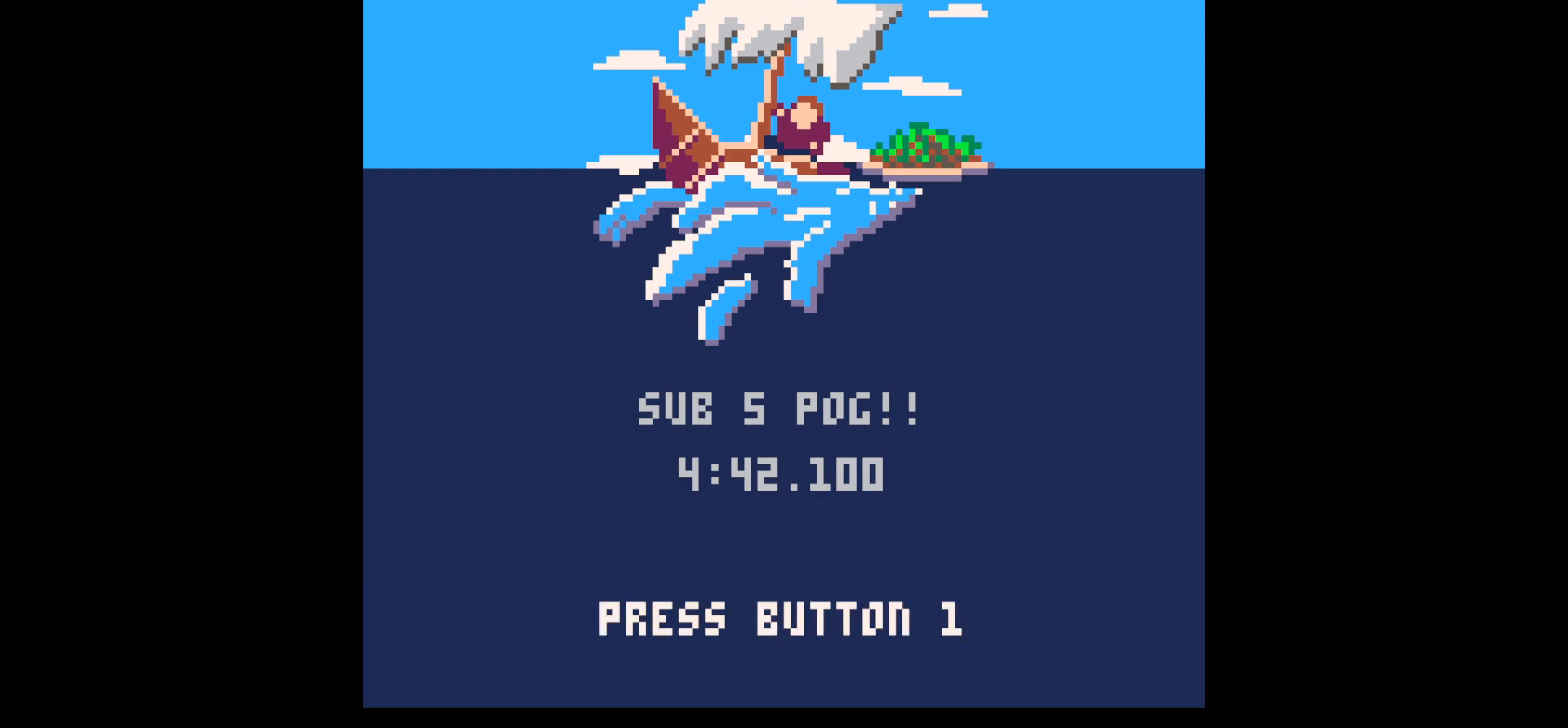
Gameplay with keyboard; each line is a JSON object with the keys held at the frame after it. "events" lists presses ("down") and releases ("up") of "down", "left", "right", "up", "x" and "z" between this image and that frame as [ms after this image, input, new state], when the widget could be followed in between. No other keys are recorded. Mouse input is not recorded.
{"keys": [], "events": []}
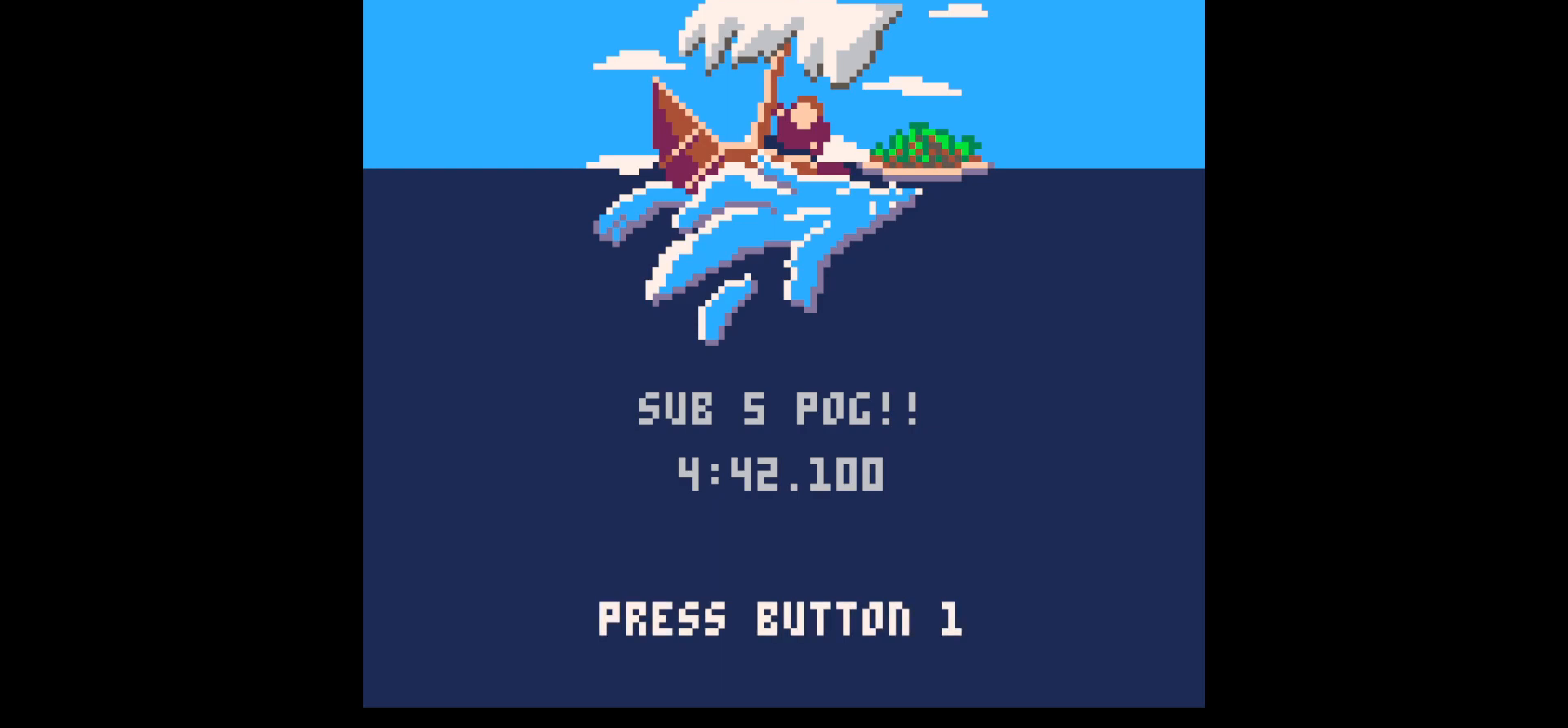
{"keys": [], "events": []}
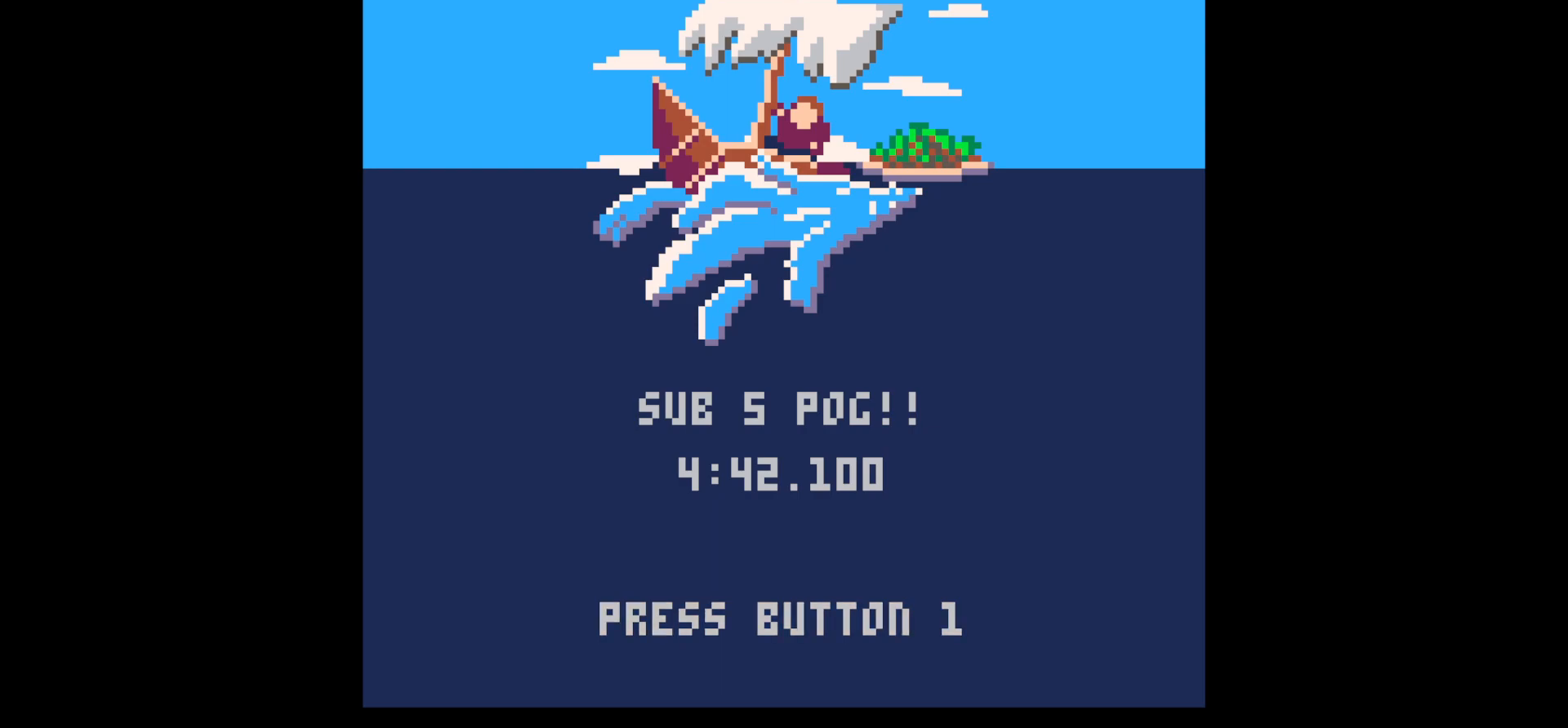
{"keys": [], "events": []}
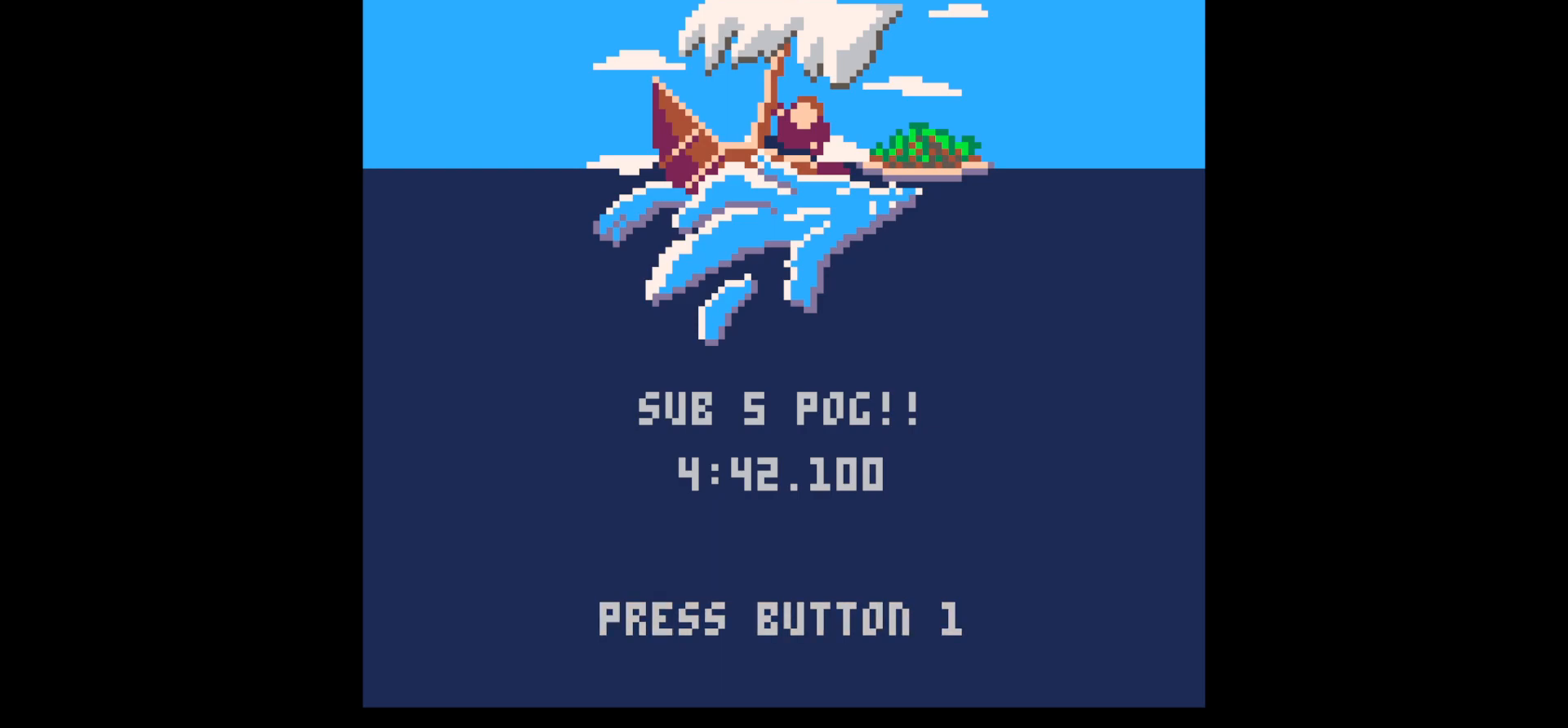
{"keys": [], "events": []}
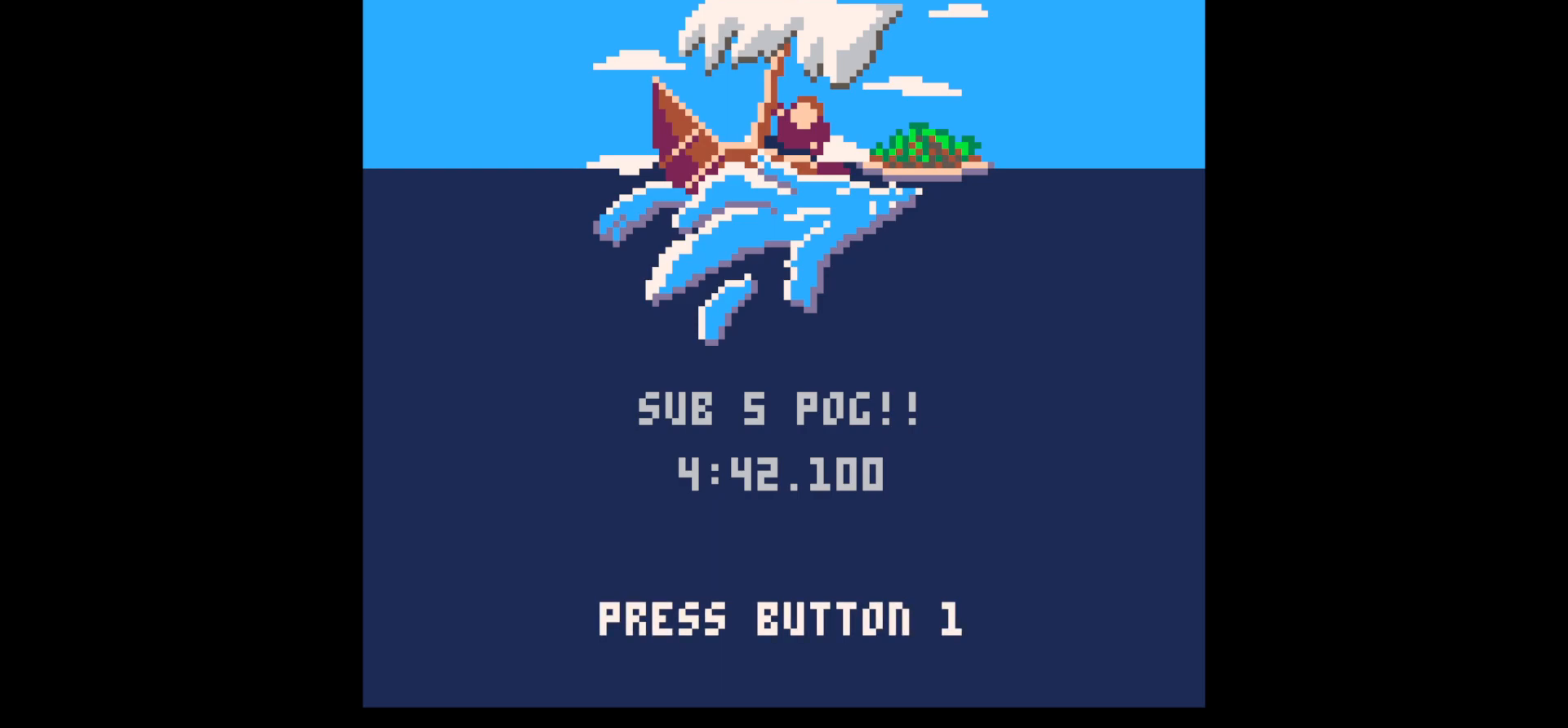
{"keys": [], "events": []}
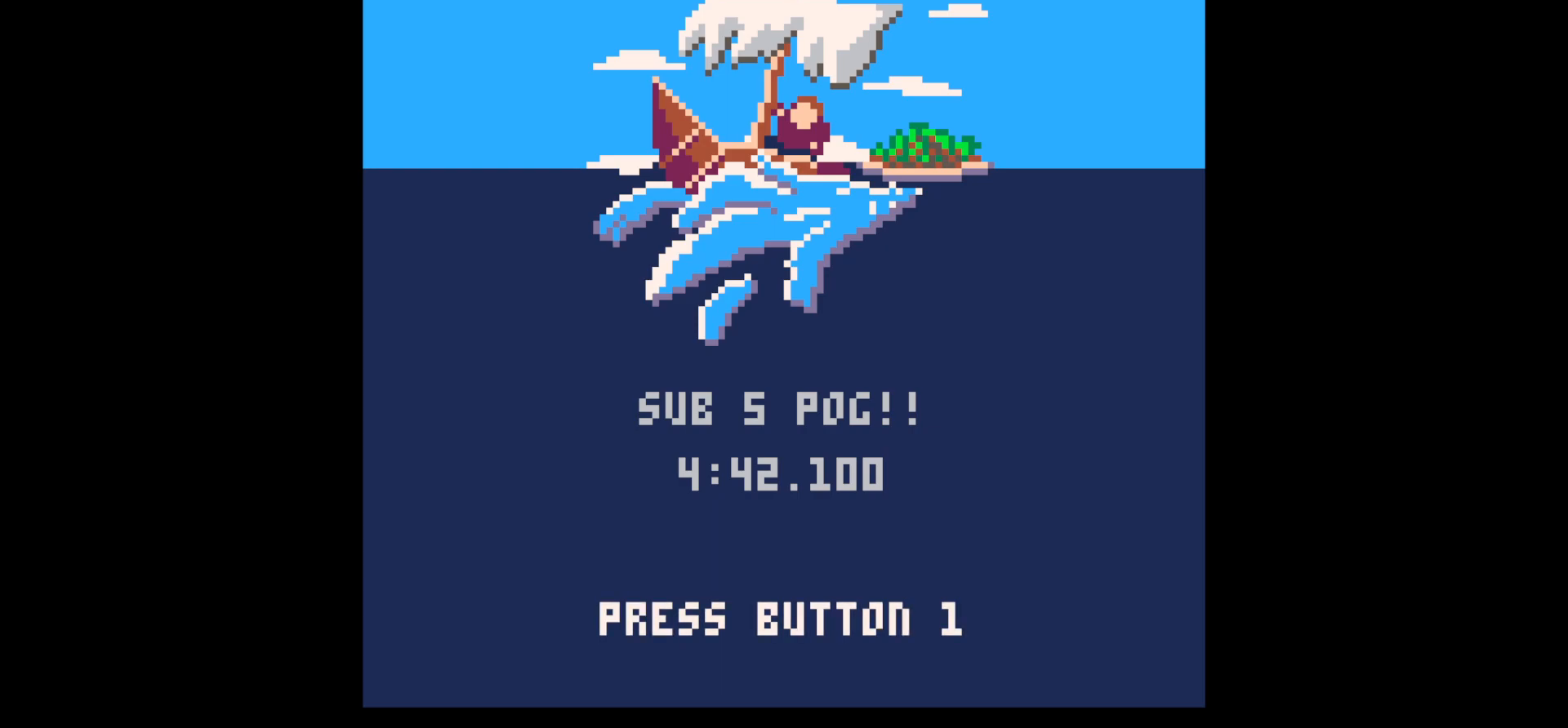
{"keys": [], "events": []}
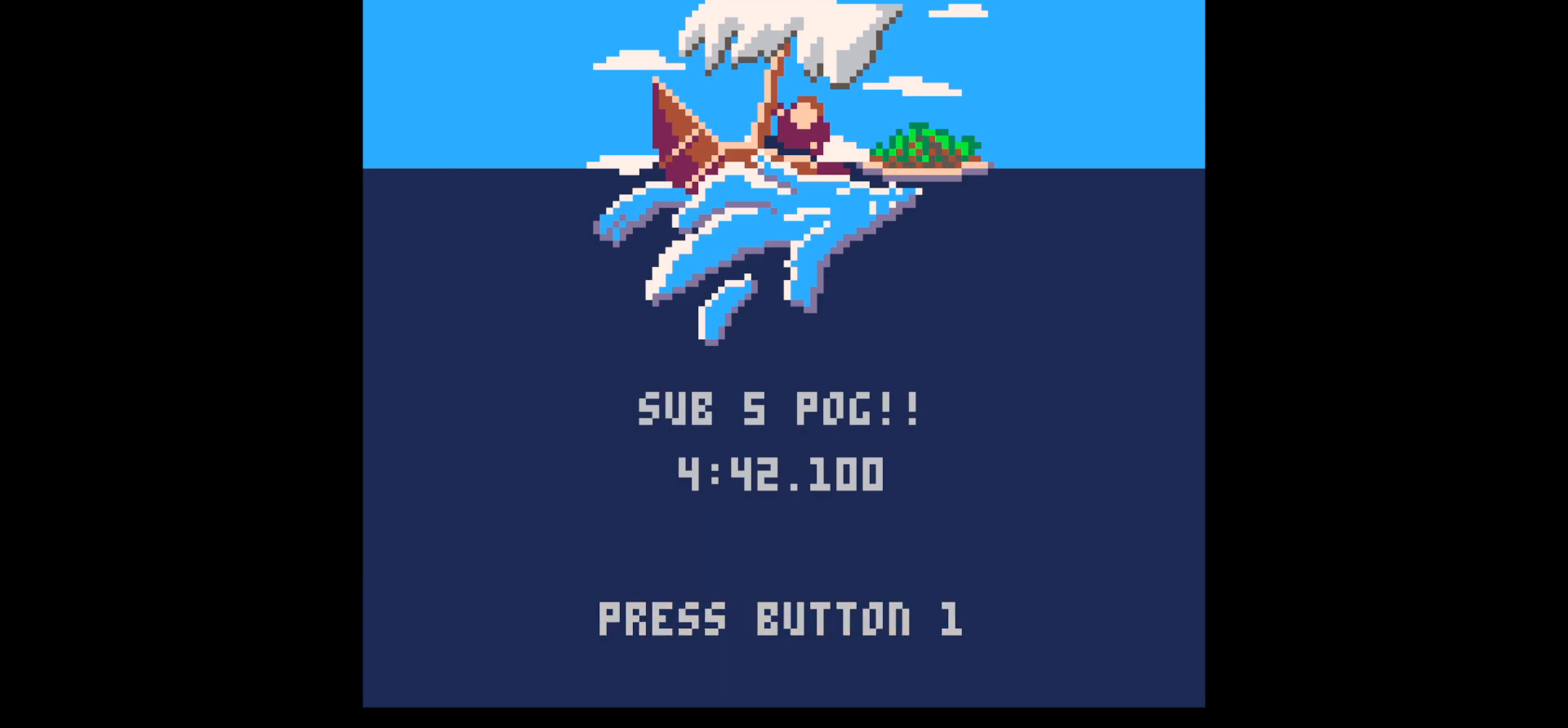
{"keys": [], "events": []}
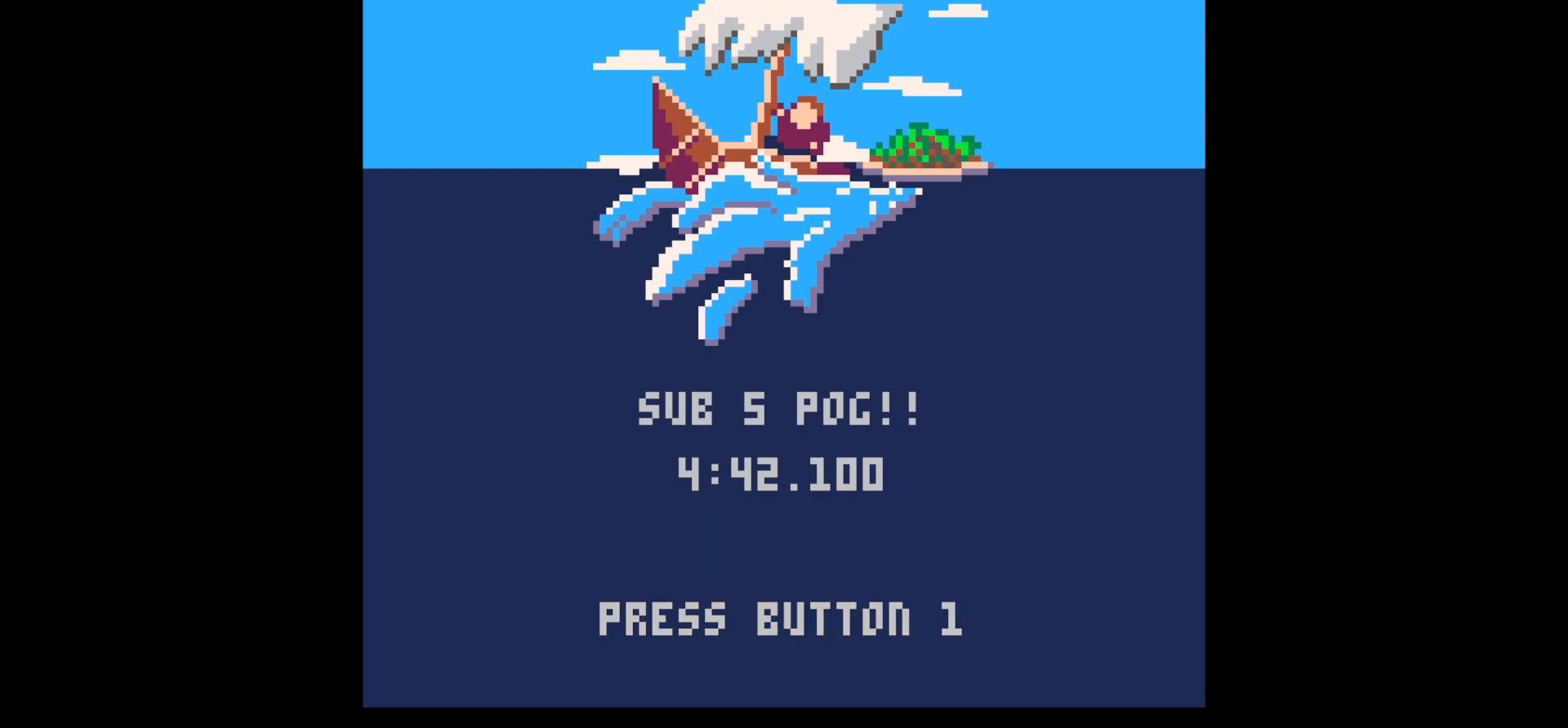
{"keys": [], "events": []}
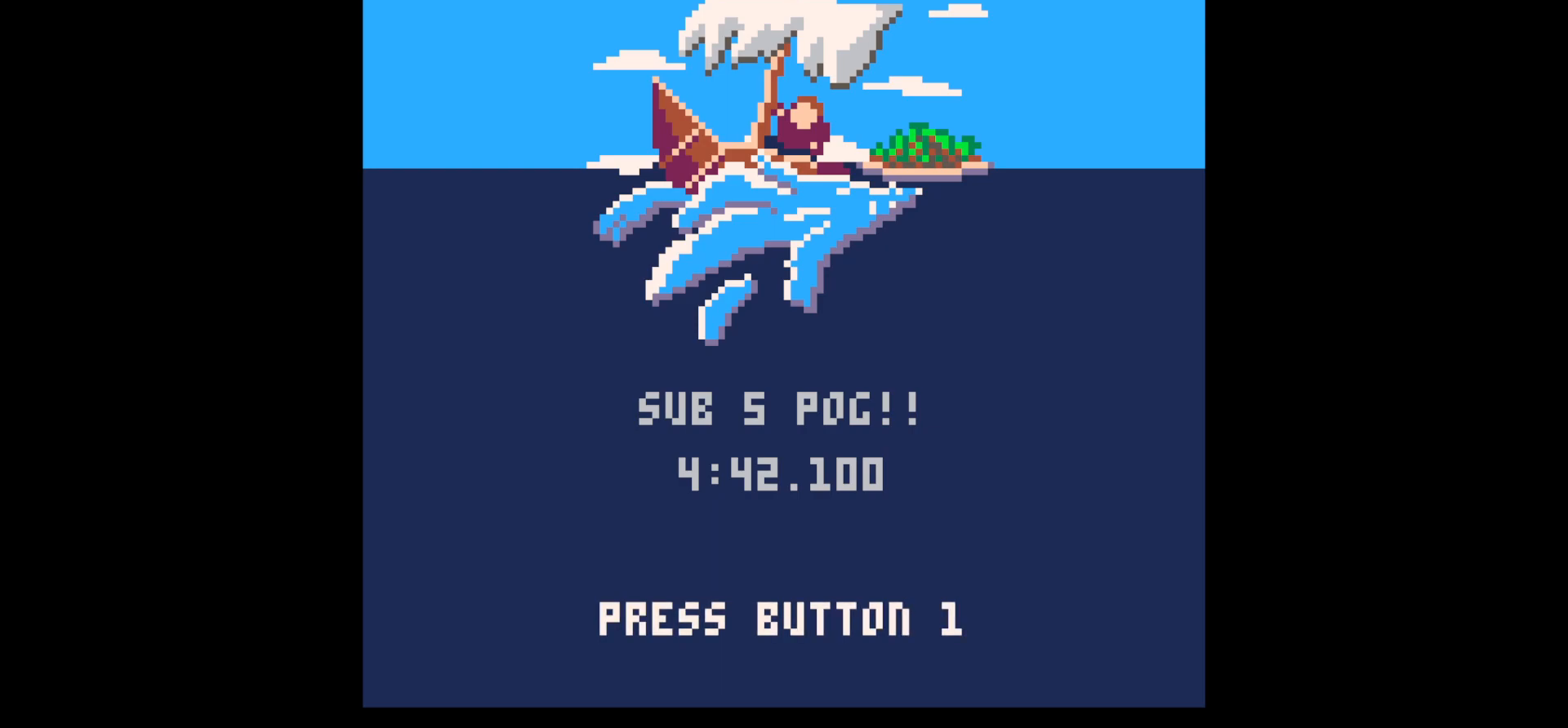
{"keys": [], "events": []}
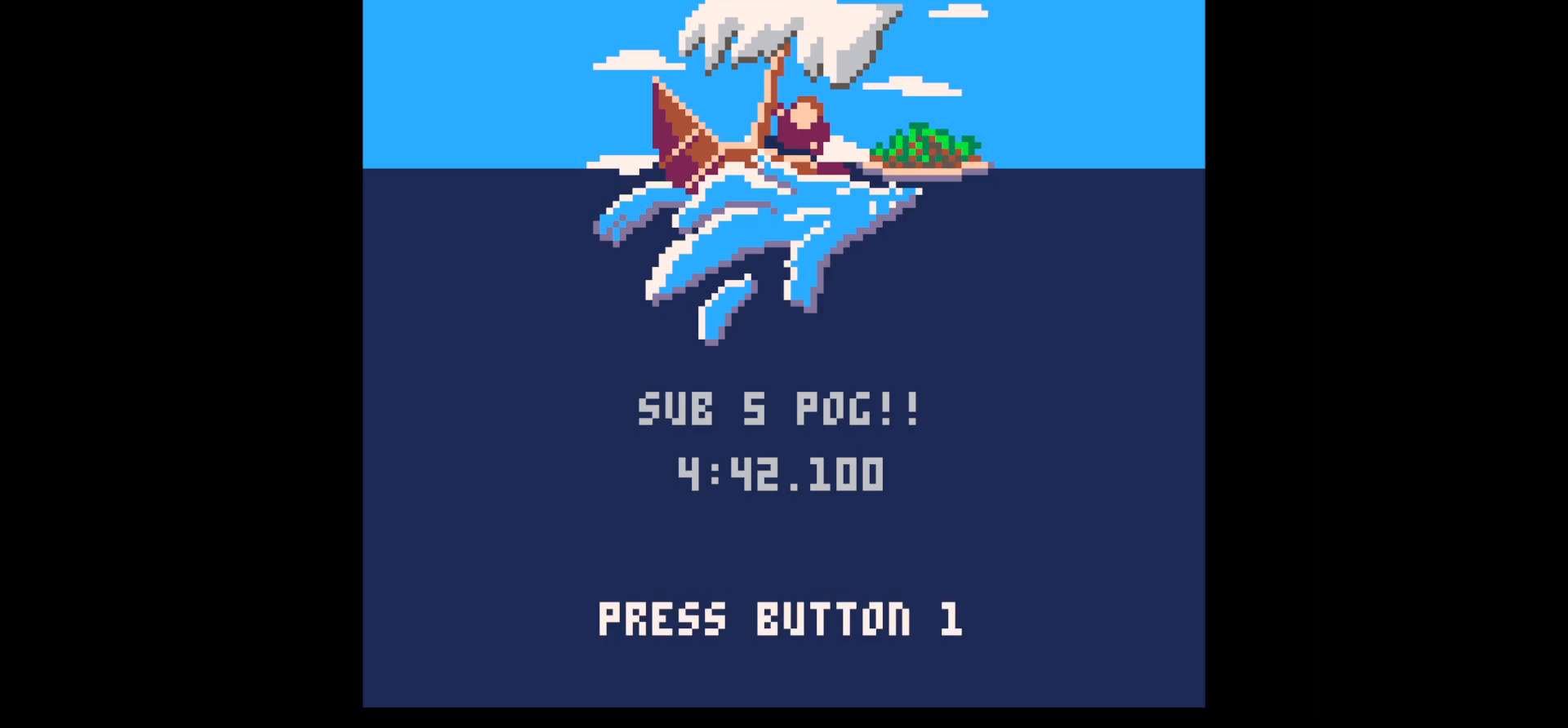
{"keys": [], "events": []}
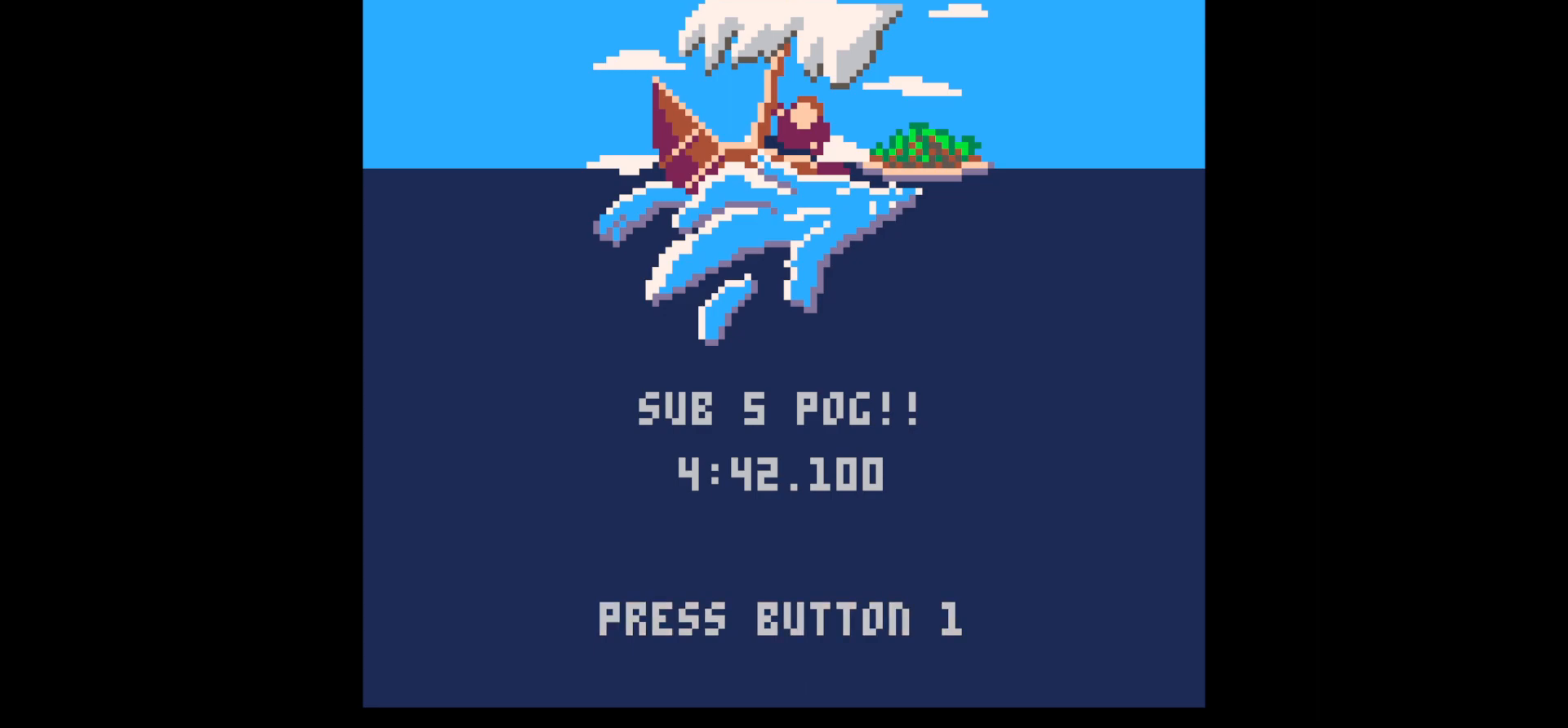
{"keys": [], "events": [[417, "z", "down"], [467, "z", "up"]]}
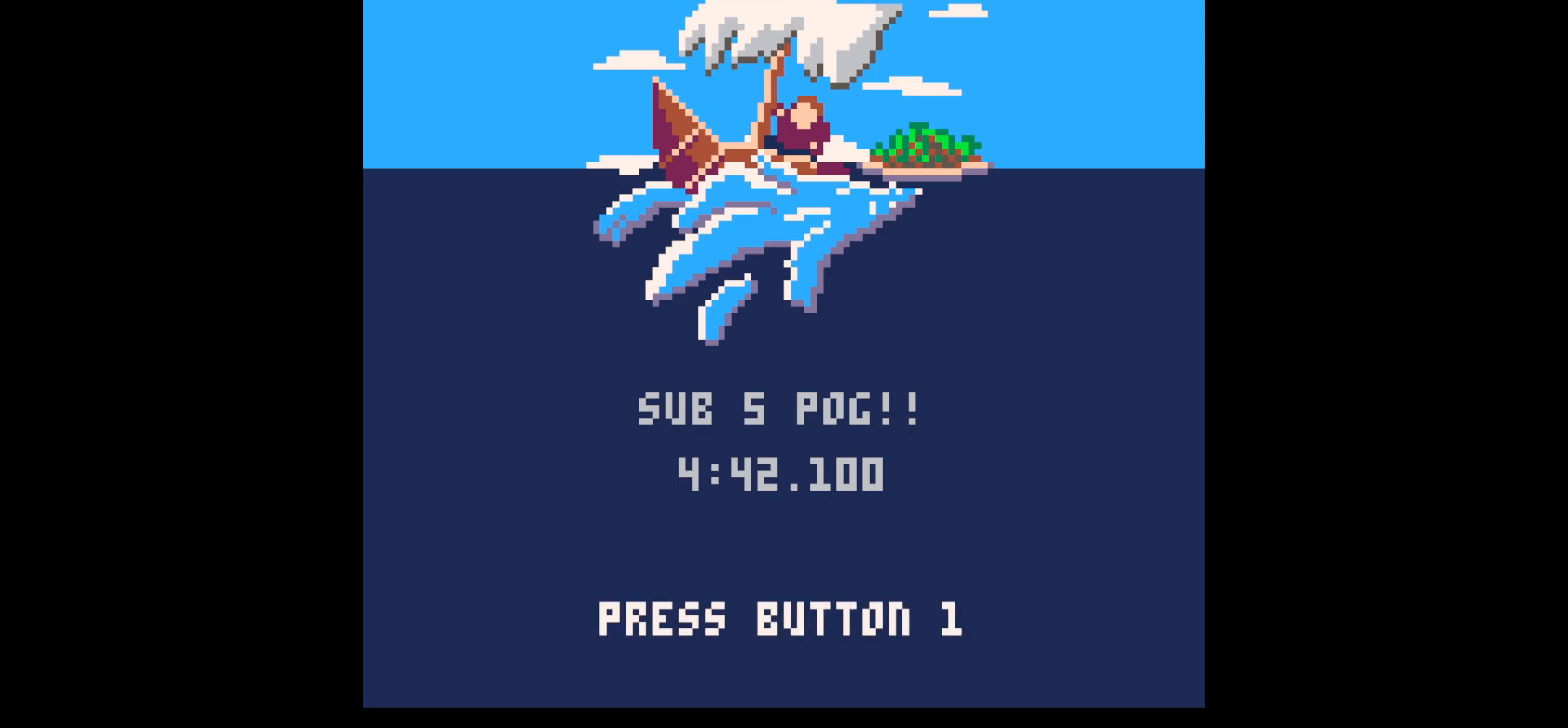
{"keys": [], "events": []}
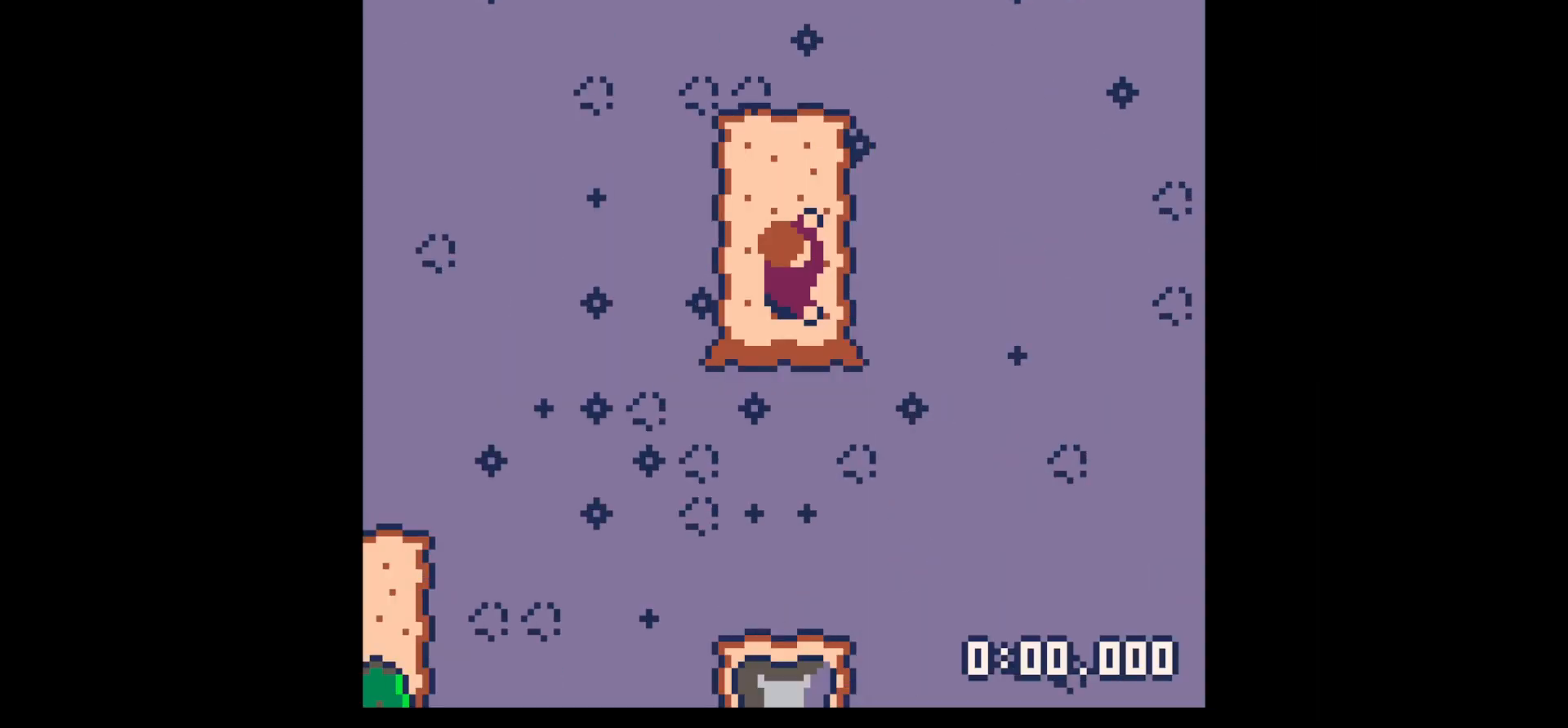
{"keys": [], "events": []}
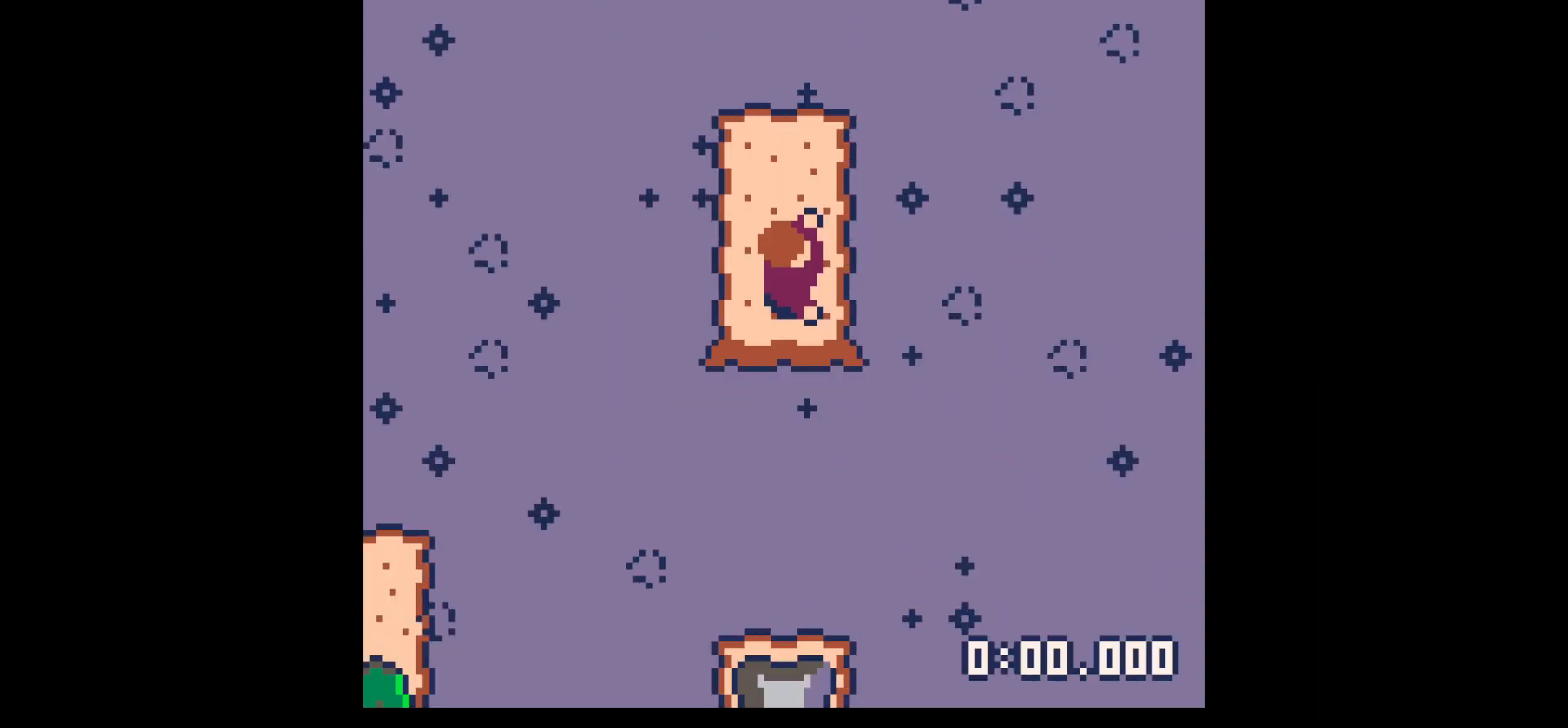
{"keys": [], "events": []}
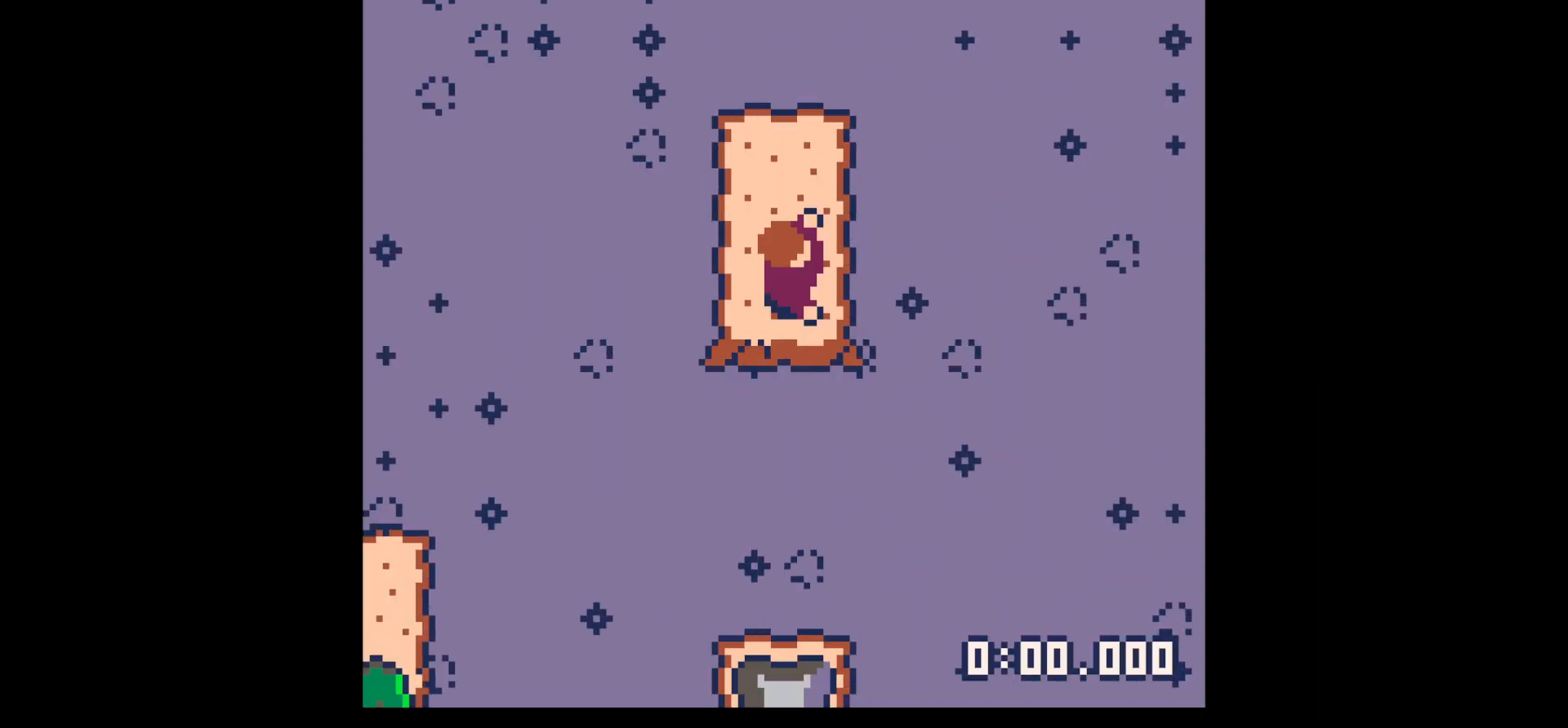
{"keys": [], "events": []}
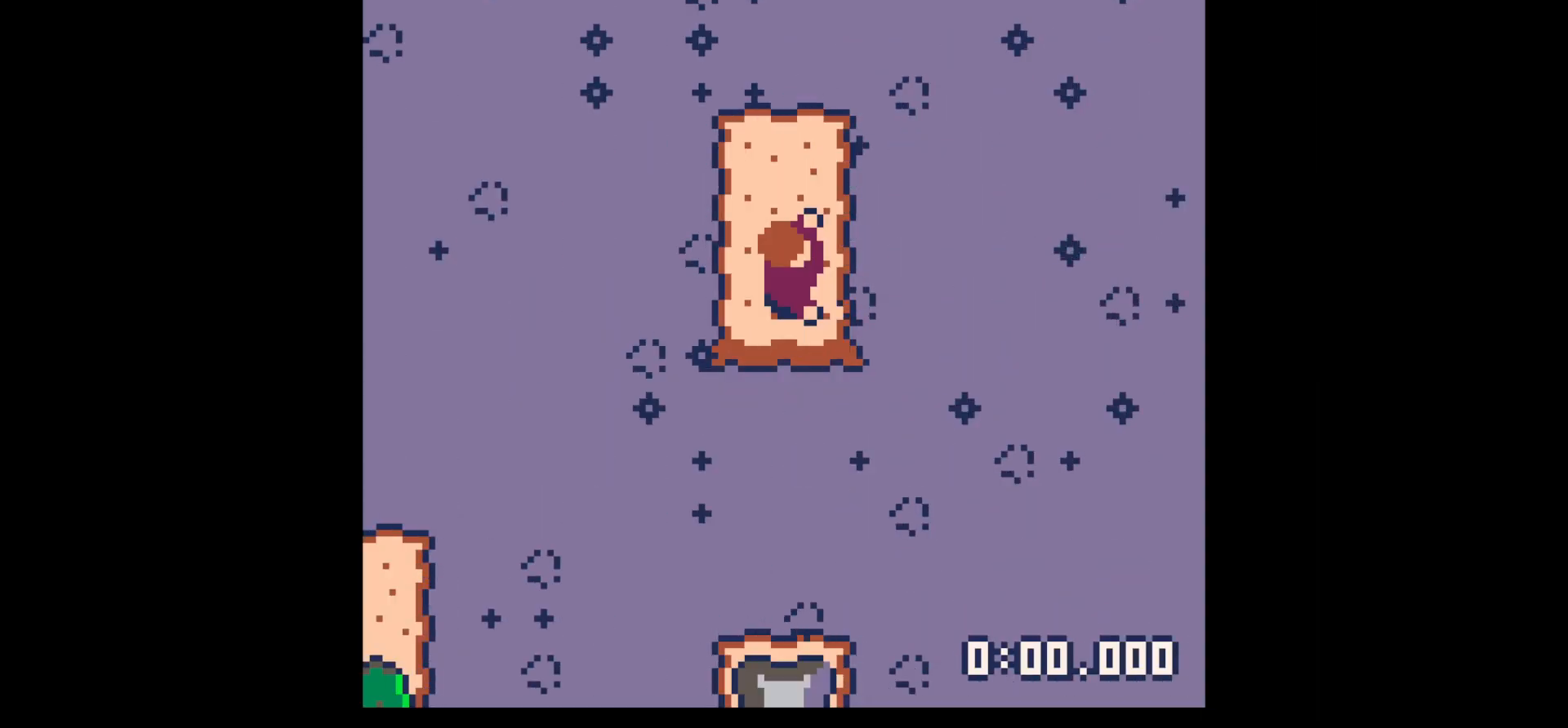
{"keys": [], "events": []}
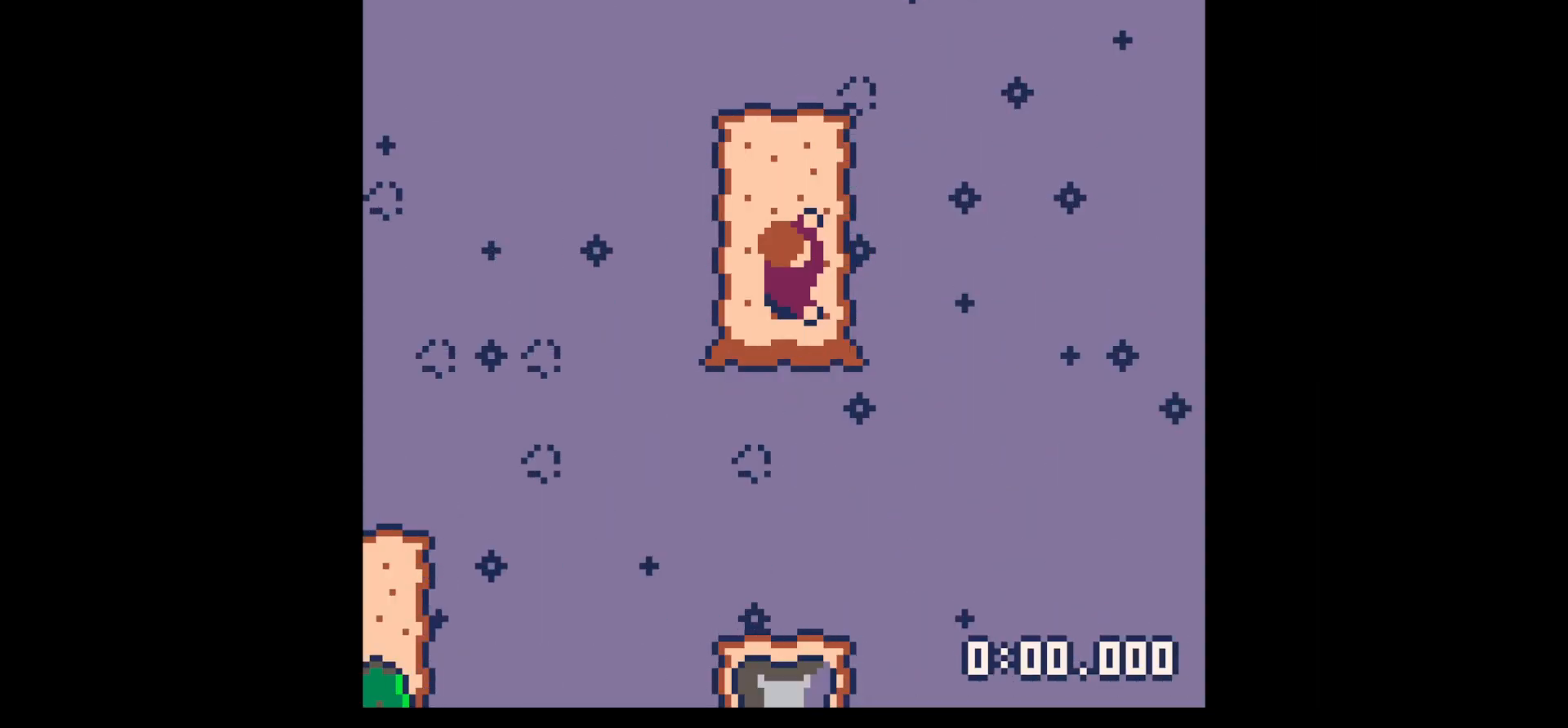
{"keys": ["down", "left"], "events": [[383, "down", "down"], [383, "left", "down"]]}
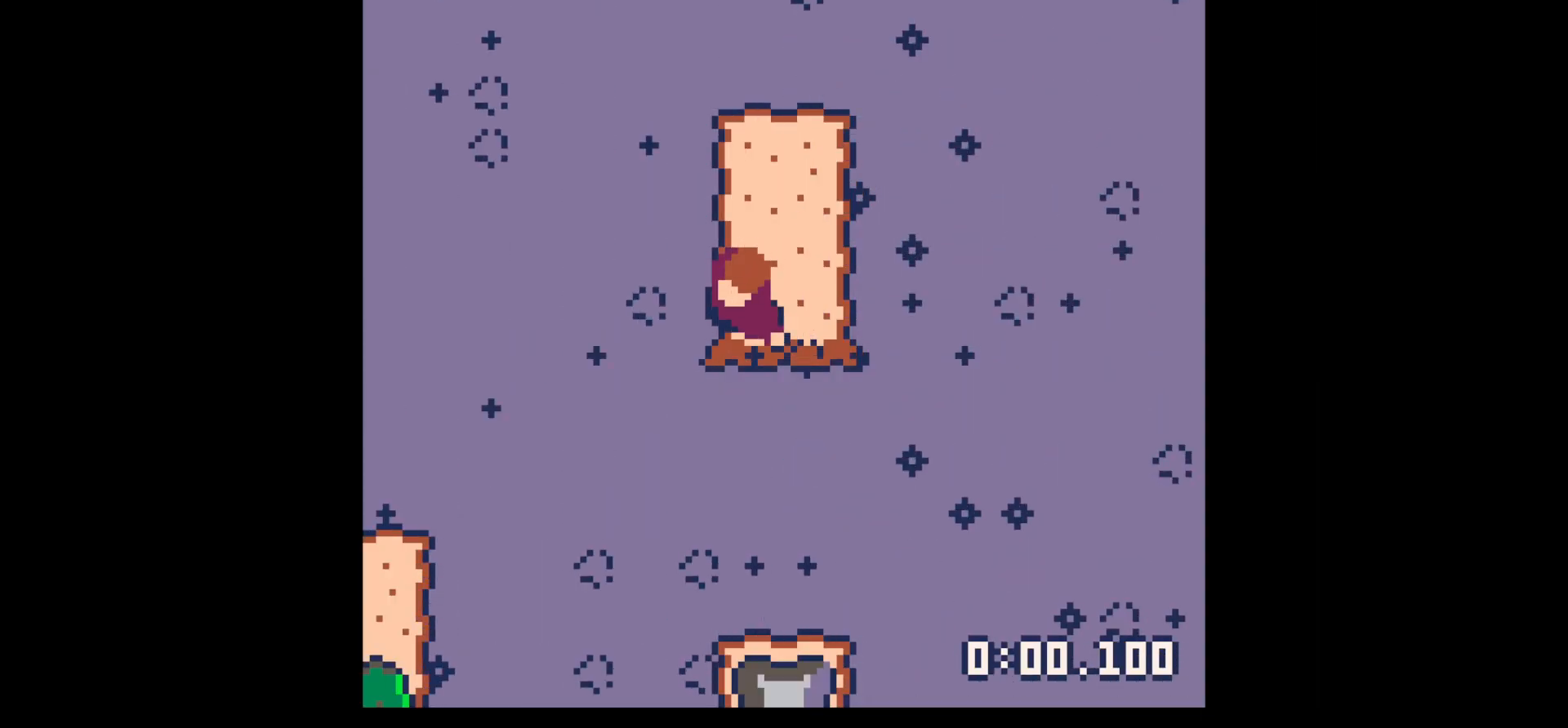
{"keys": ["down", "left"], "events": []}
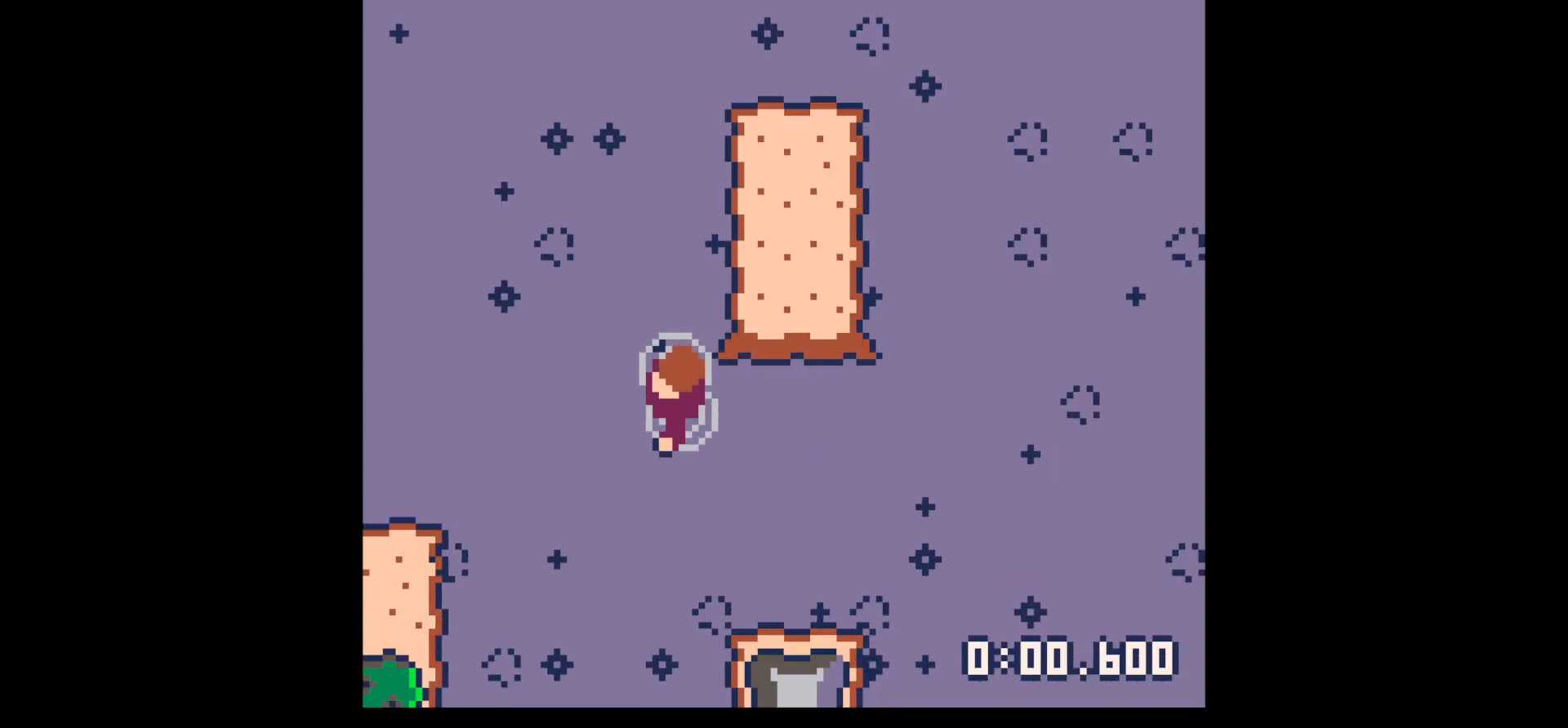
{"keys": ["down", "left"], "events": []}
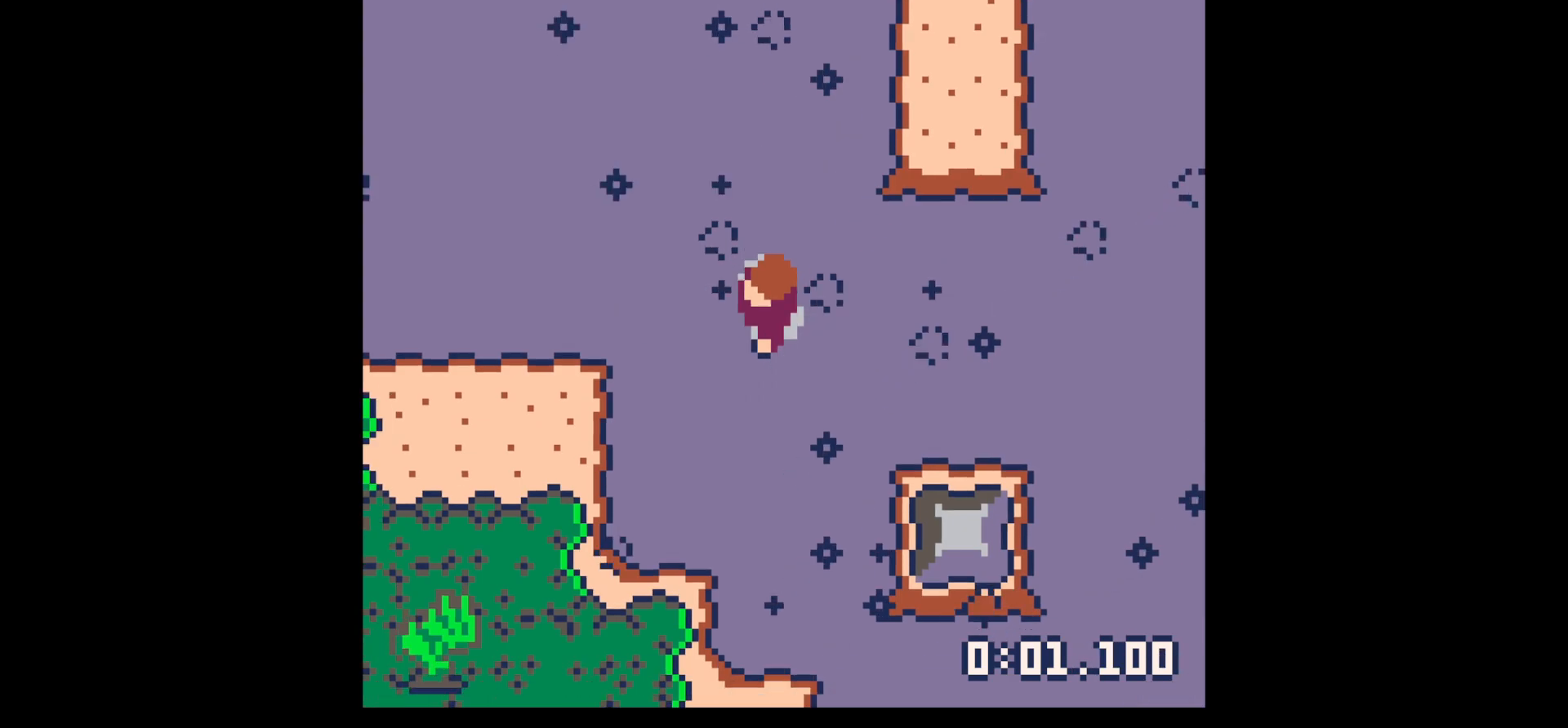
{"keys": ["down", "left"], "events": []}
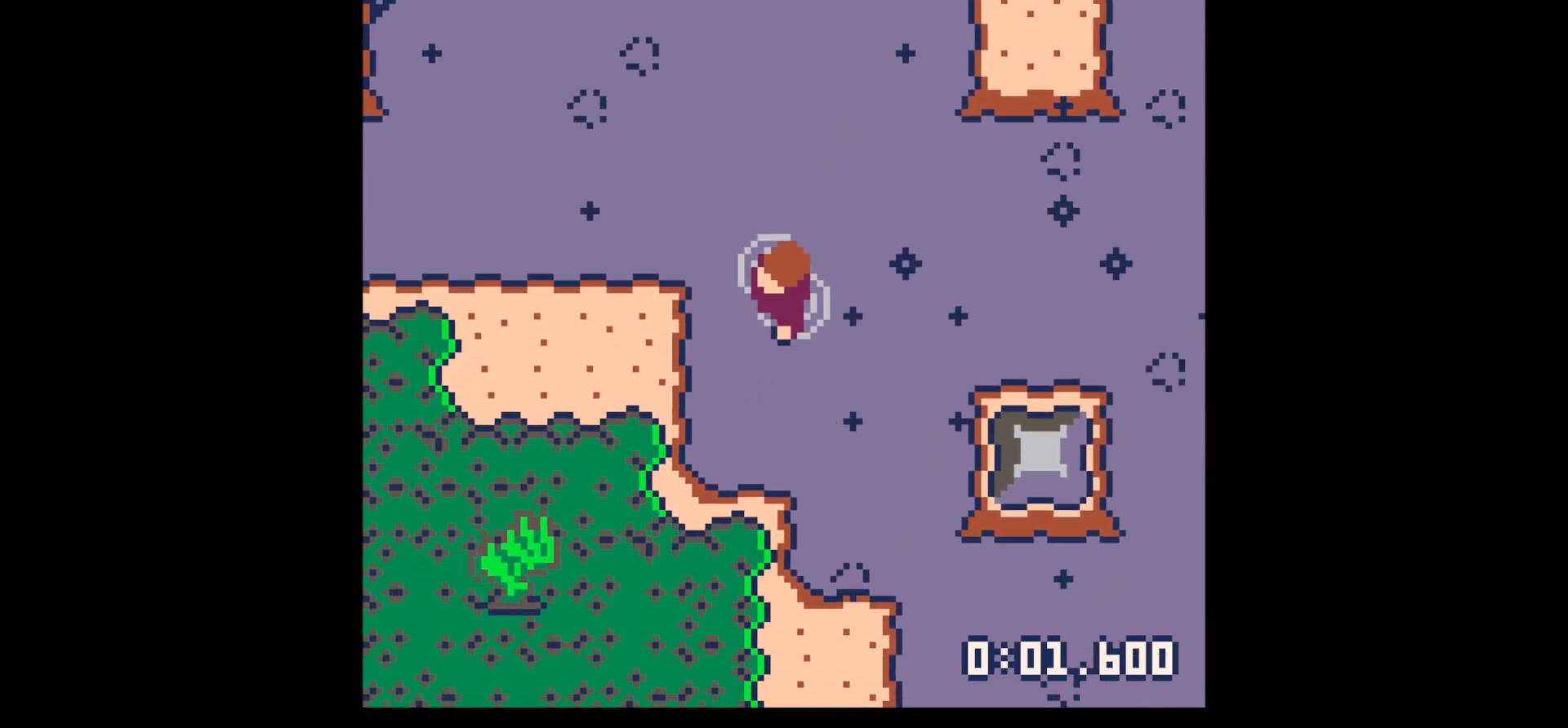
{"keys": ["down", "left"], "events": []}
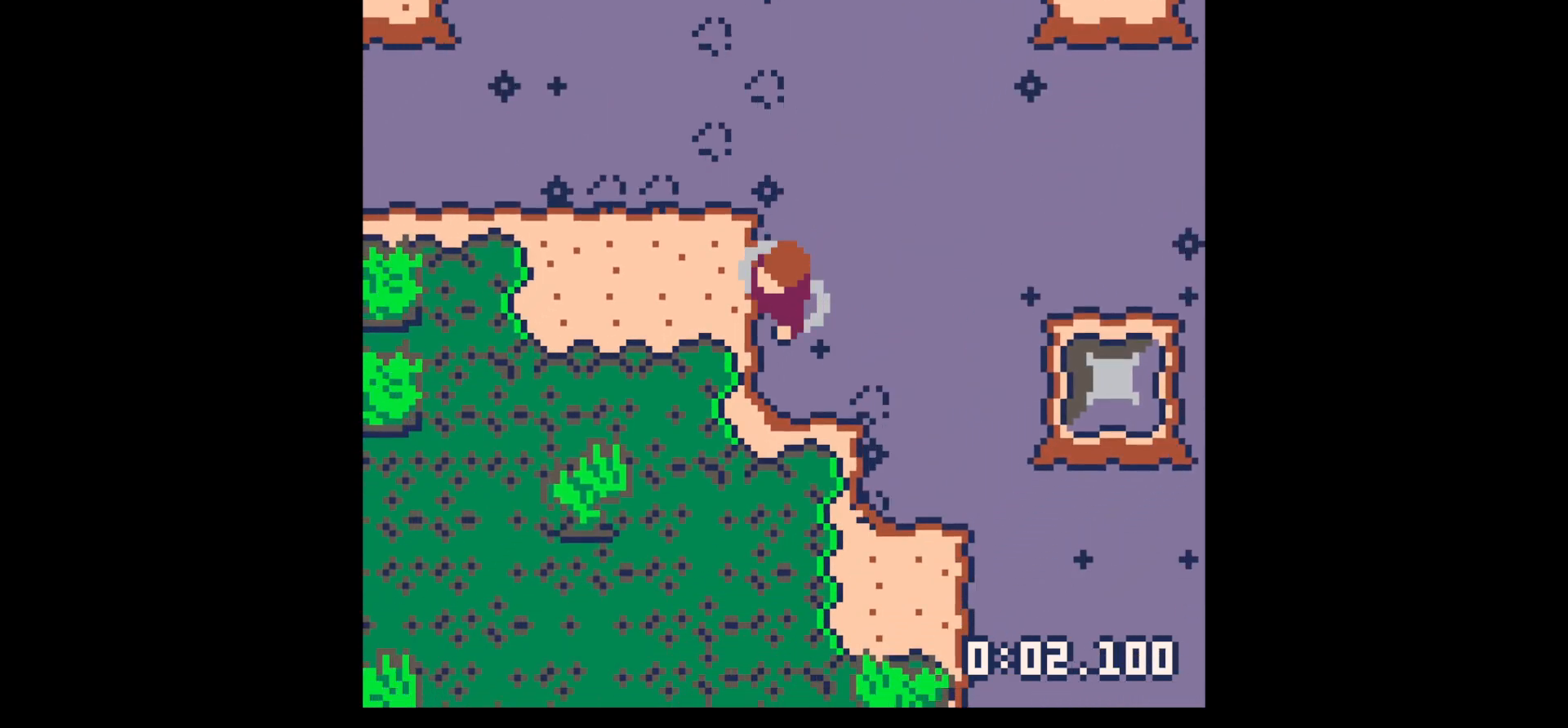
{"keys": ["down", "left"], "events": []}
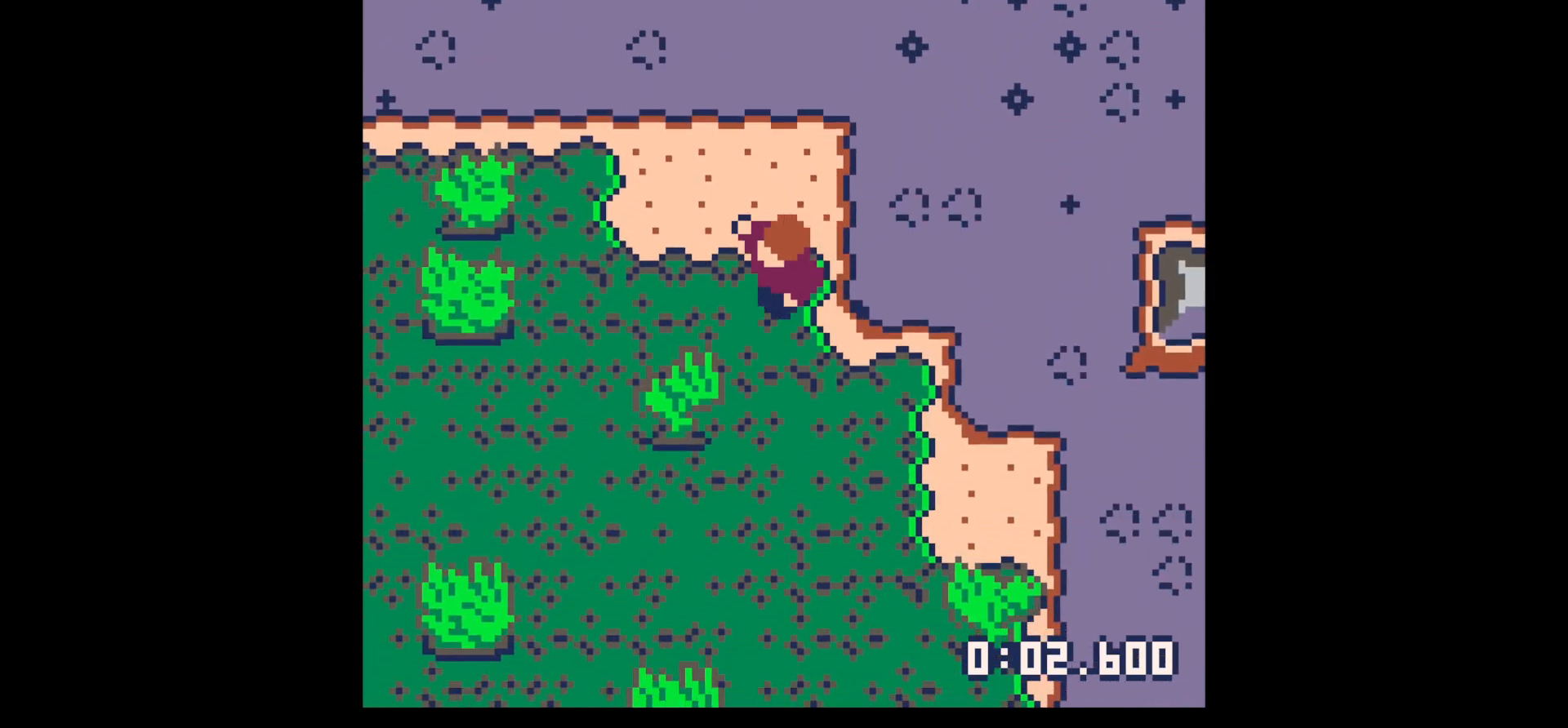
{"keys": ["down", "x"], "events": [[233, "x", "down"], [333, "left", "up"]]}
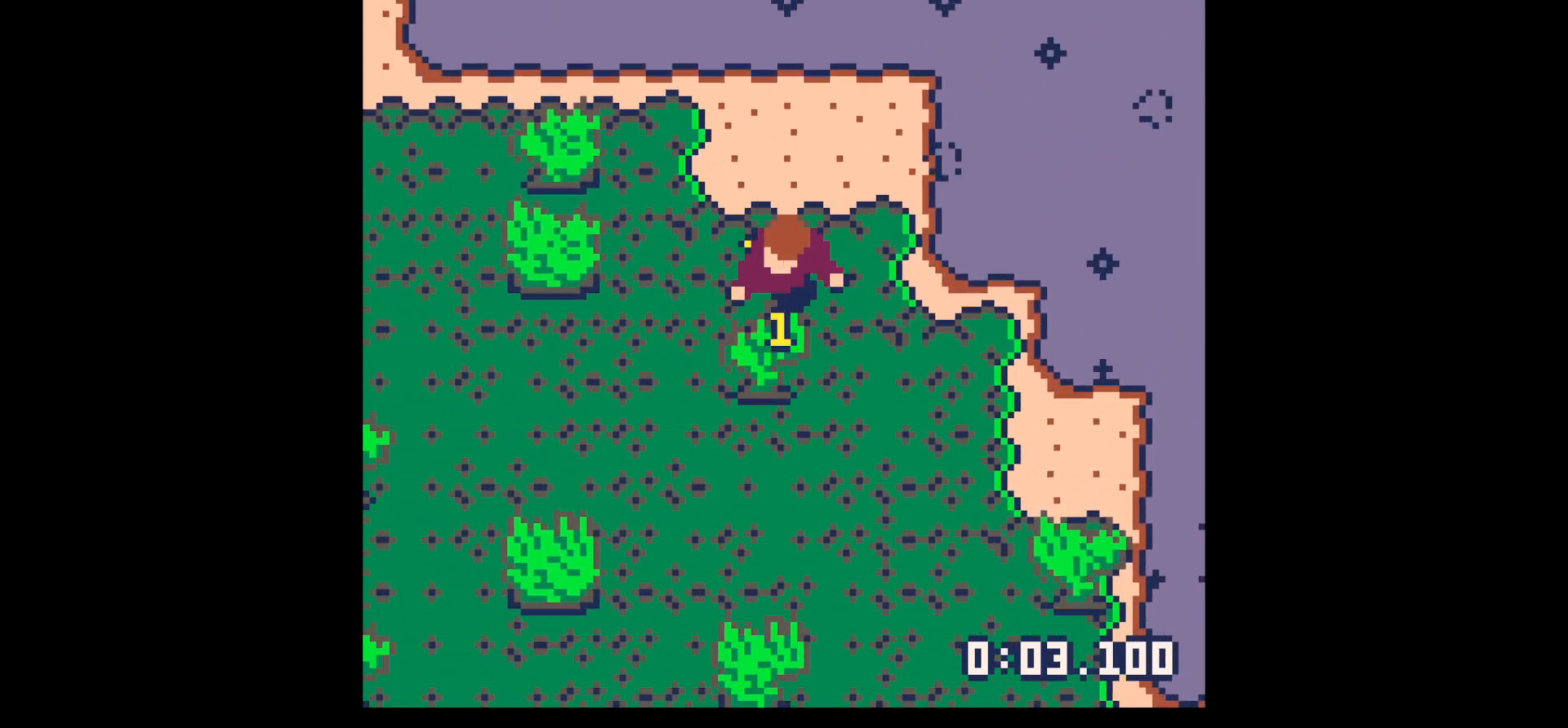
{"keys": ["x"], "events": [[300, "down", "up"]]}
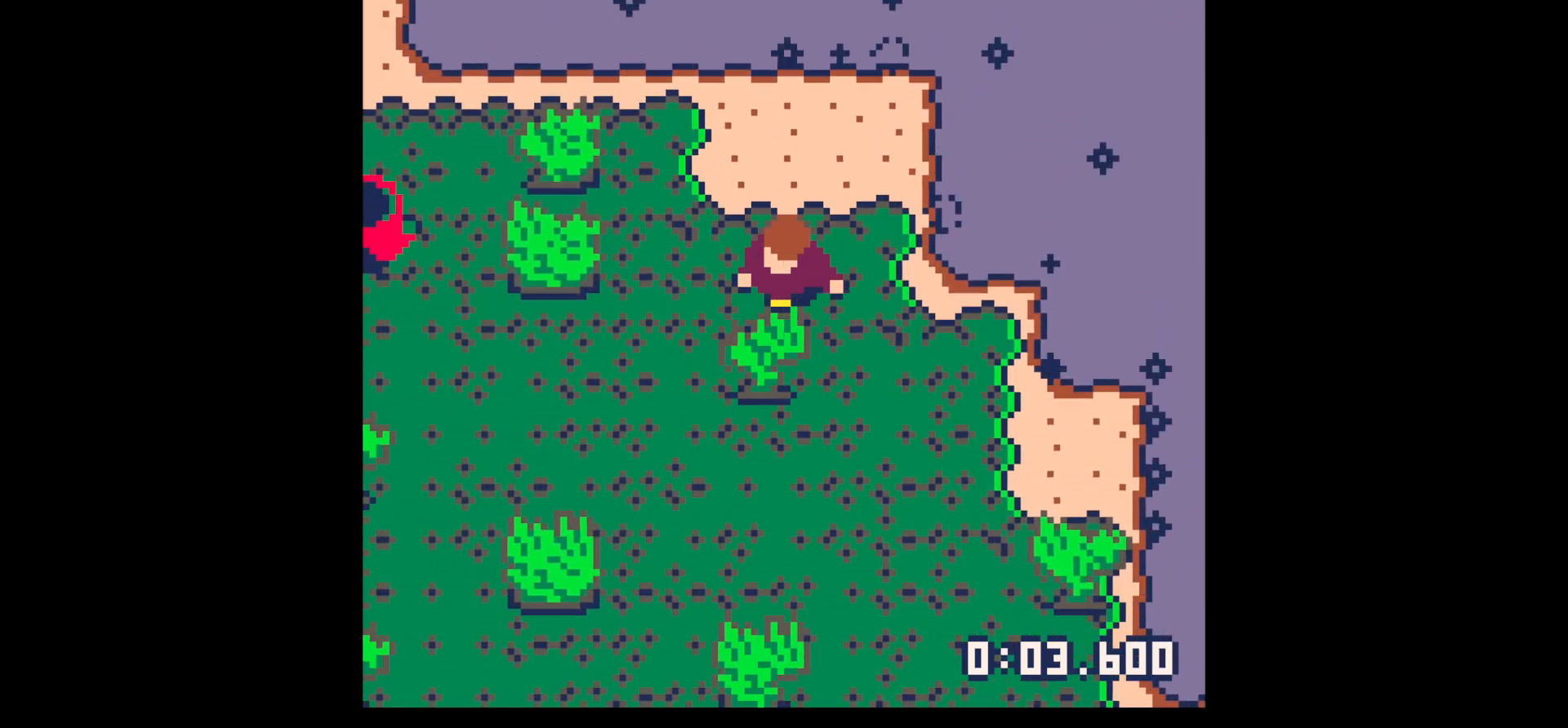
{"keys": ["x"], "events": []}
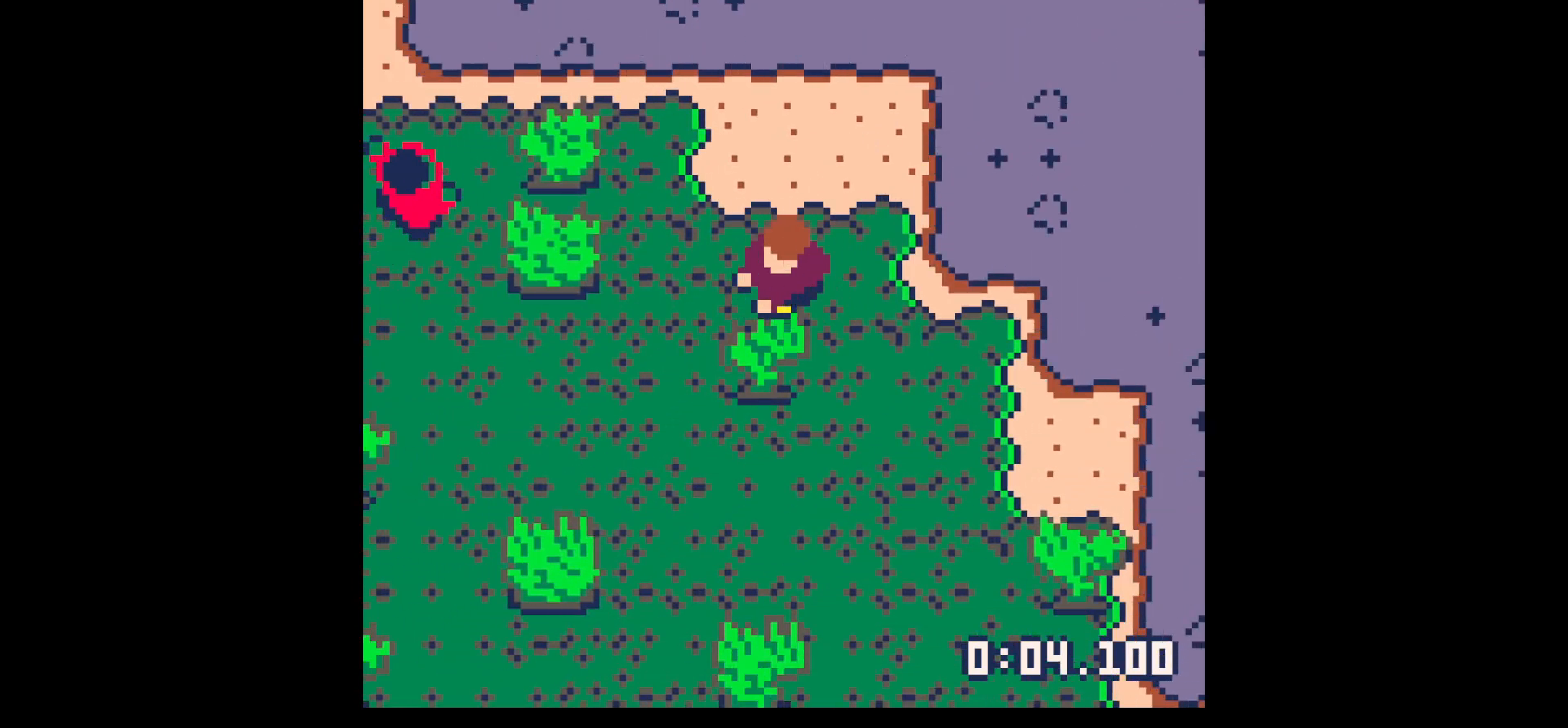
{"keys": [], "events": [[133, "x", "up"], [283, "z", "down"], [333, "x", "down"], [383, "x", "up"], [383, "z", "up"]]}